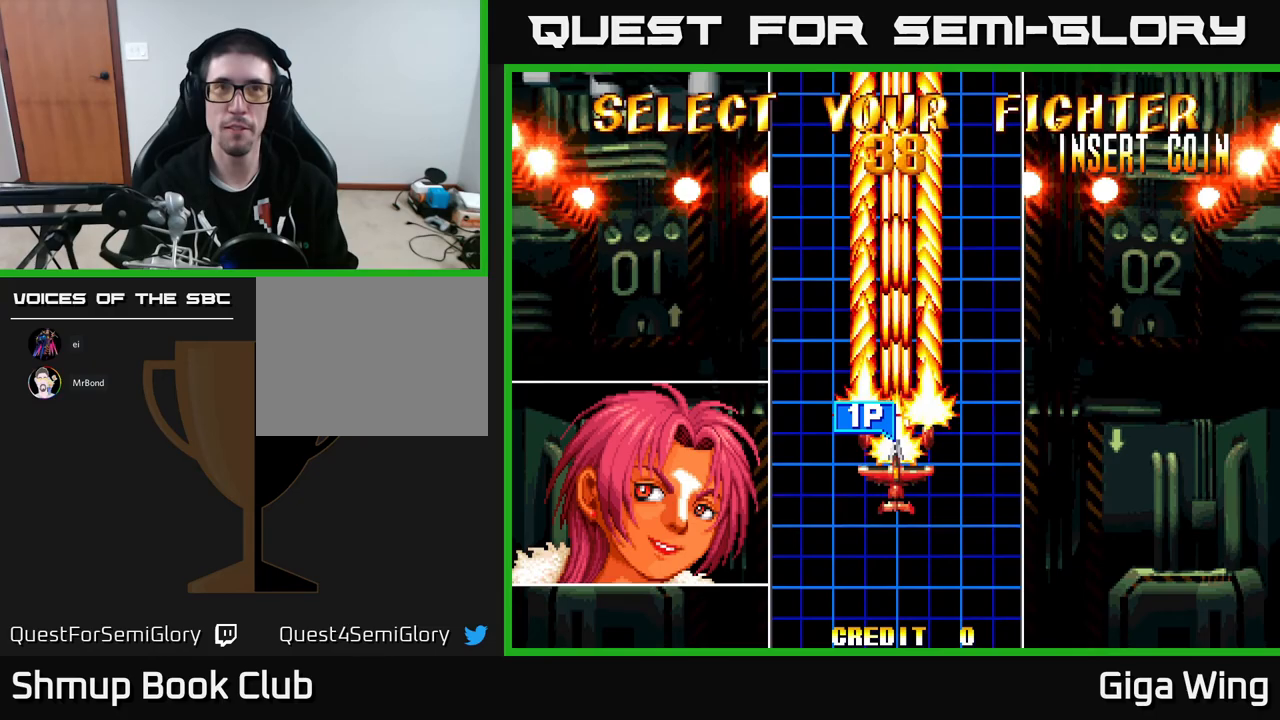
Gameplay with a controller (Xbox layout); each line is a JSON object with the inputs held at the frame after it. "events" lists button and stick changes between this image and that frame as [ms after this image, input, new state], when the widget could be followed in between. Not read: right_stick.
{"buttons": [], "left_stick": "center", "events": []}
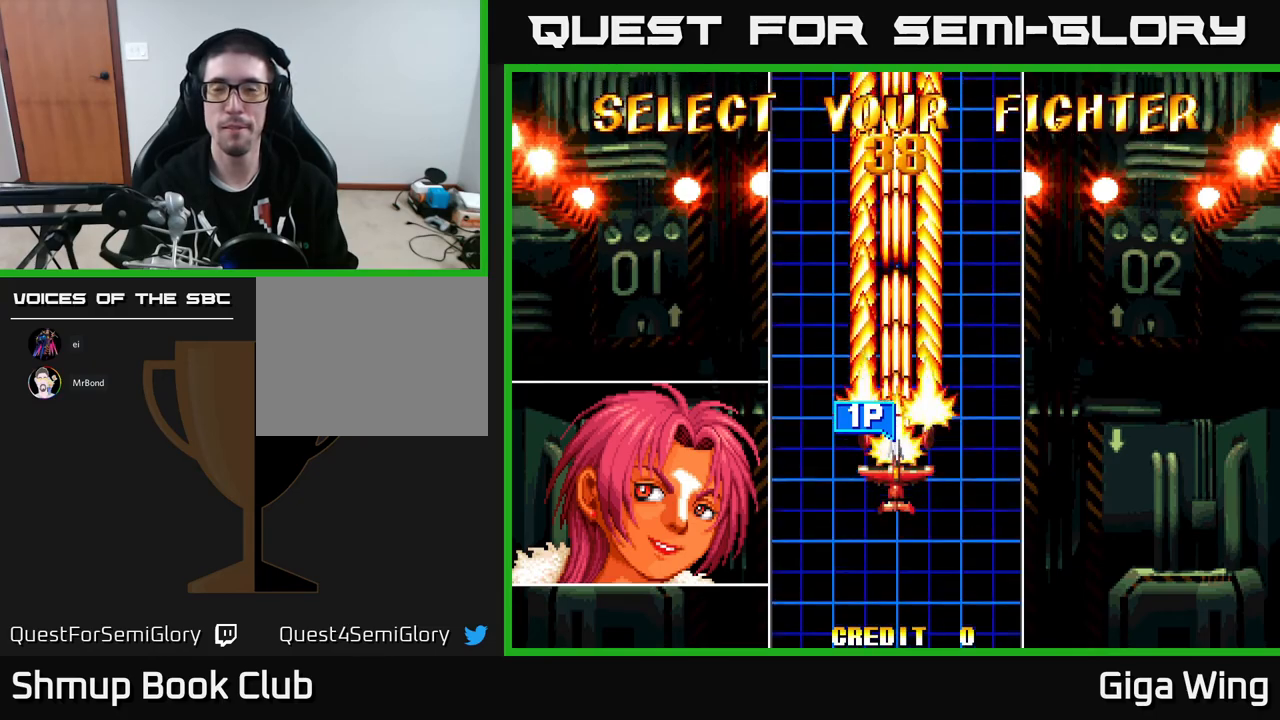
{"buttons": [], "left_stick": "center", "events": []}
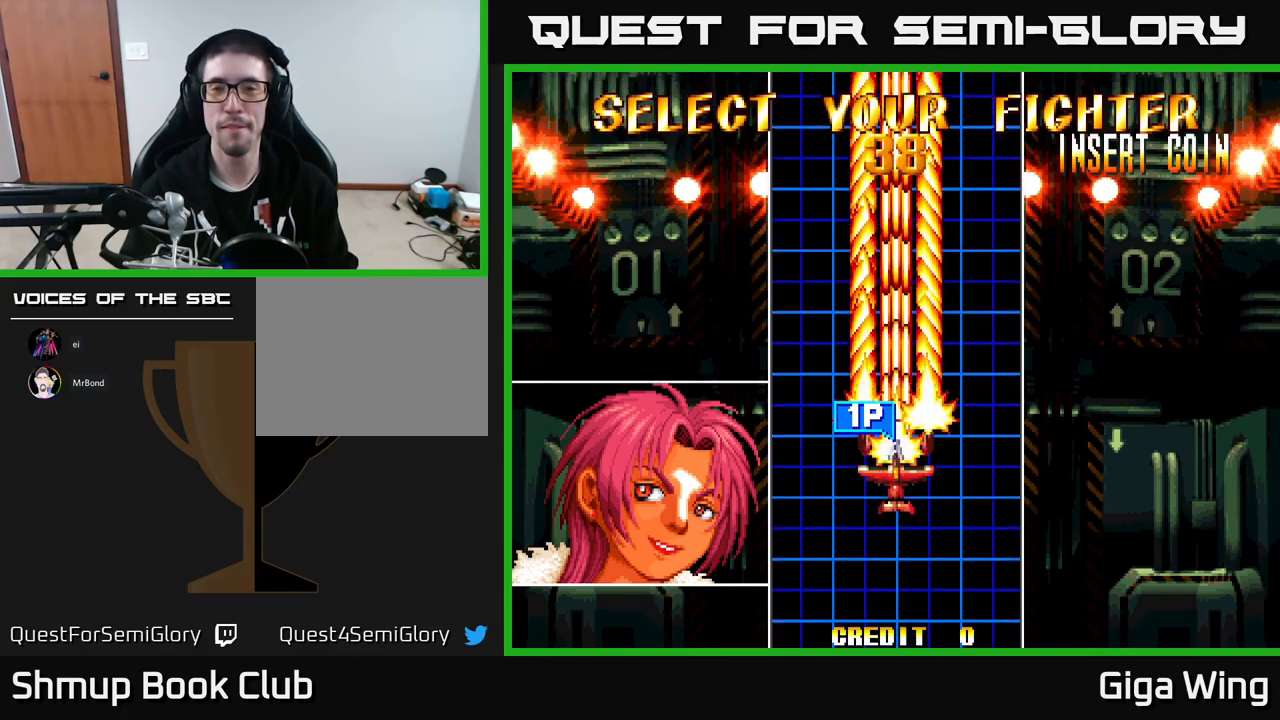
{"buttons": ["A"], "left_stick": "center", "events": [[217, "A", "down"], [350, "A", "up"], [433, "A", "down"]]}
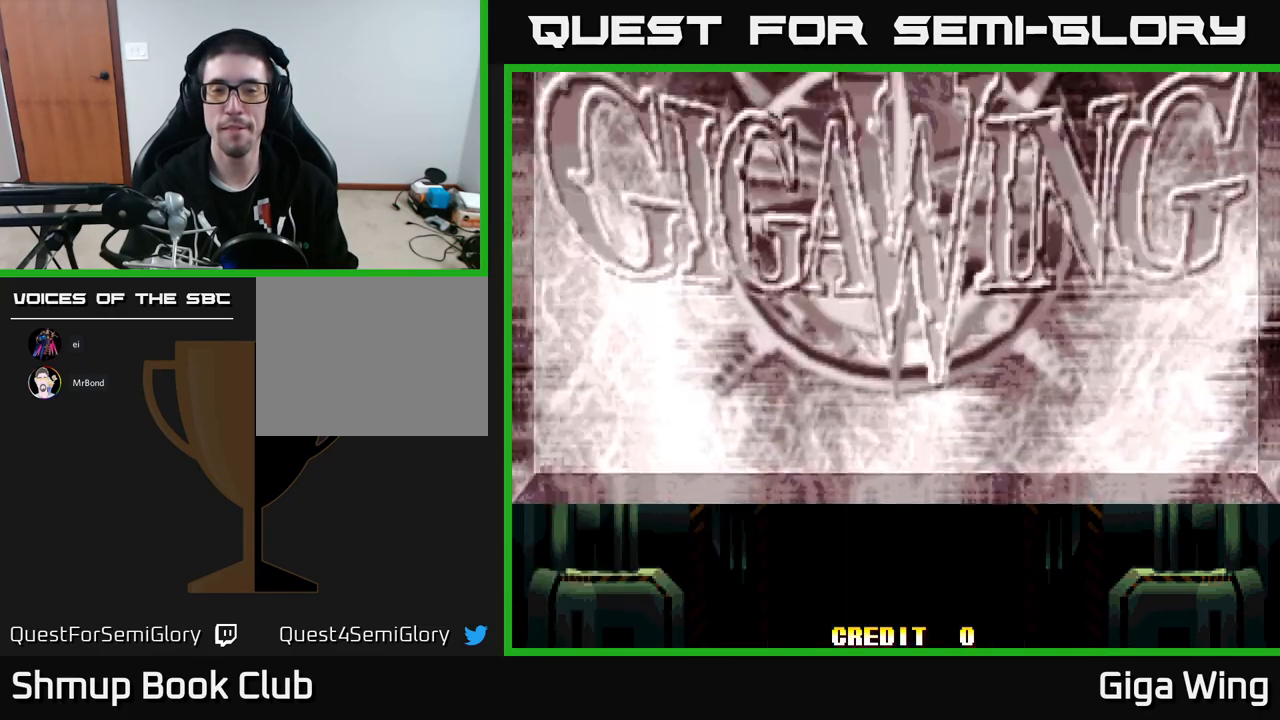
{"buttons": ["A"], "left_stick": "center", "events": [[33, "A", "up"], [133, "A", "down"], [233, "A", "up"], [300, "A", "down"], [400, "A", "up"], [450, "A", "down"]]}
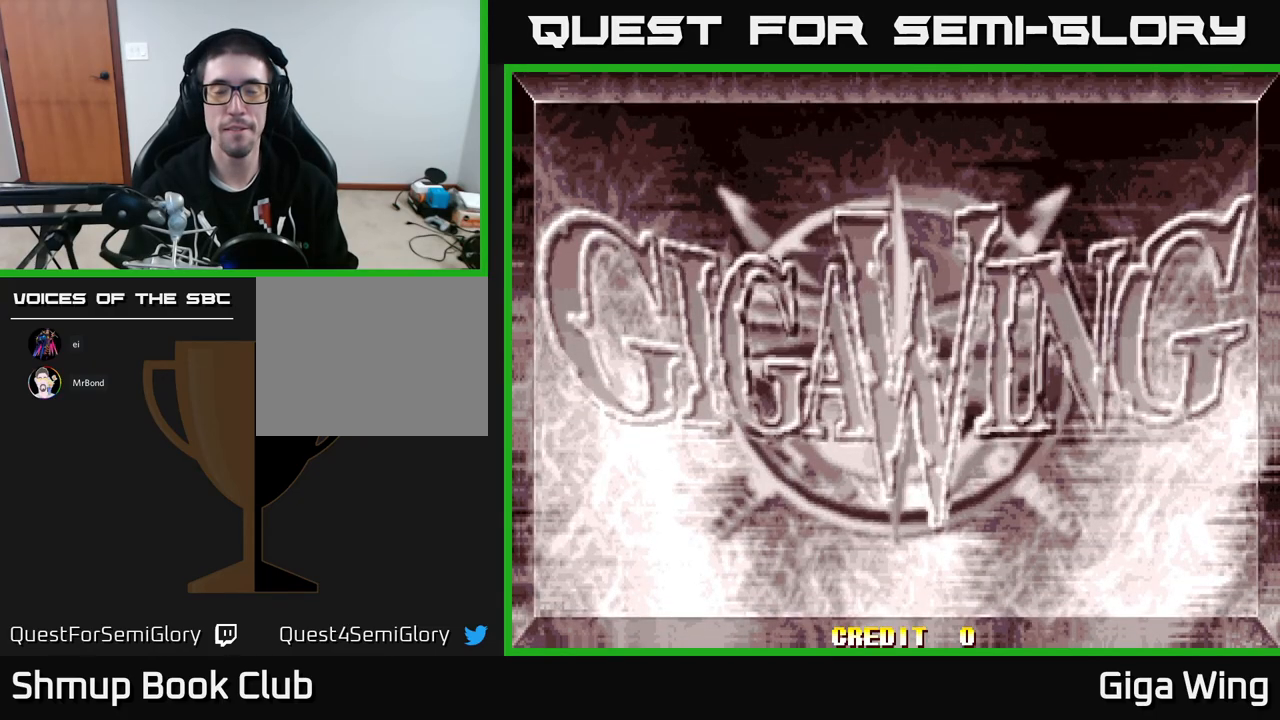
{"buttons": ["A"], "left_stick": "center", "events": []}
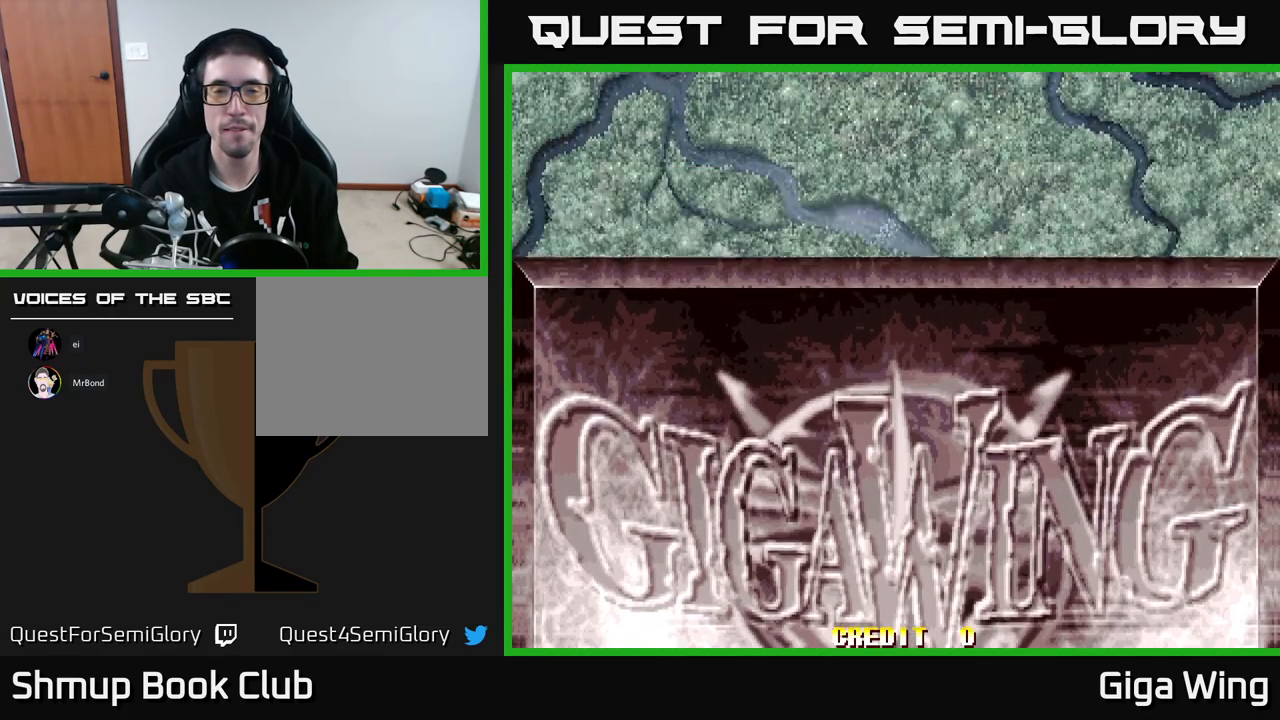
{"buttons": ["A"], "left_stick": "center", "events": []}
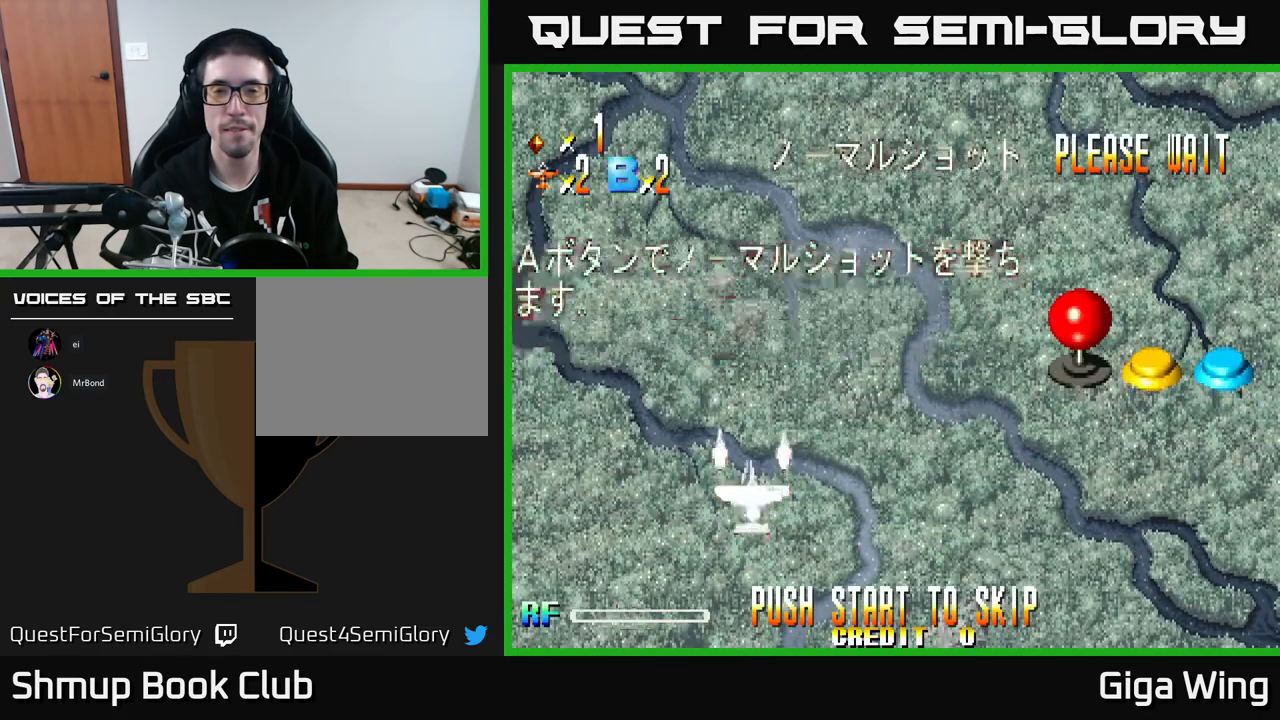
{"buttons": [], "left_stick": "center", "events": [[33, "A", "up"], [150, "START", "down"], [450, "START", "up"]]}
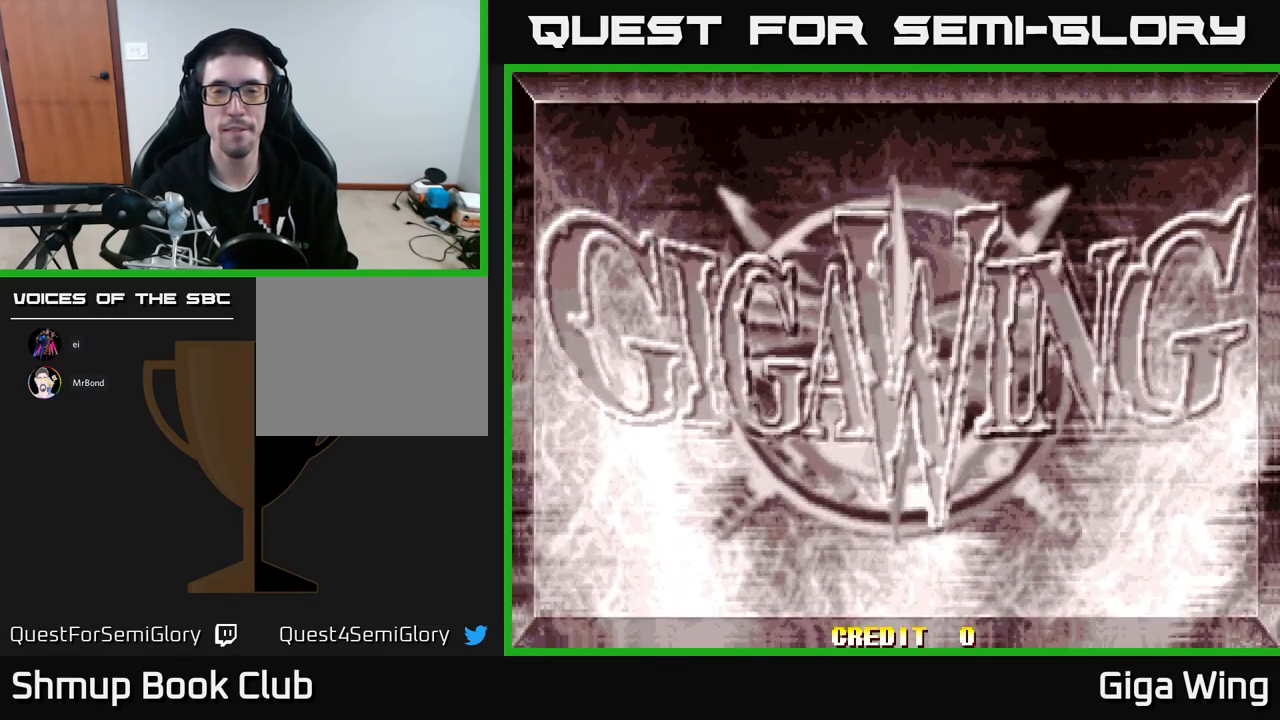
{"buttons": ["A"], "left_stick": "center", "events": [[133, "A", "down"]]}
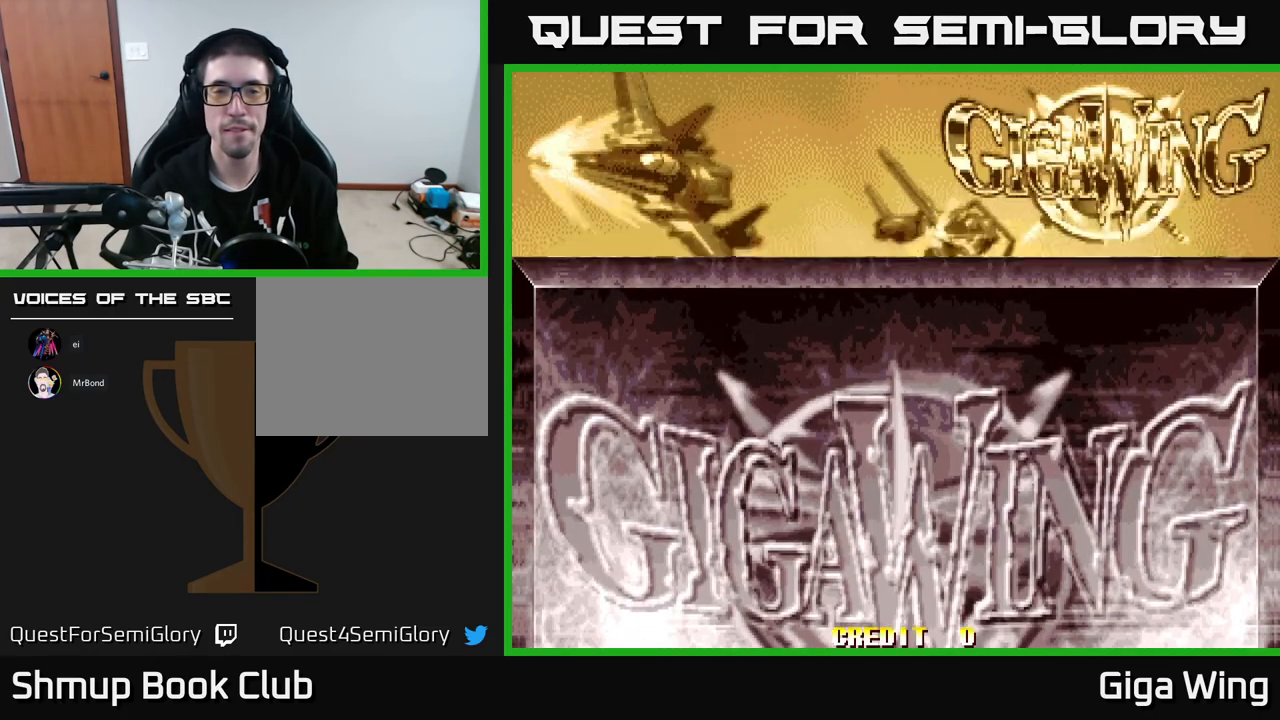
{"buttons": ["START"], "left_stick": "center", "events": [[150, "A", "up"], [250, "START", "down"]]}
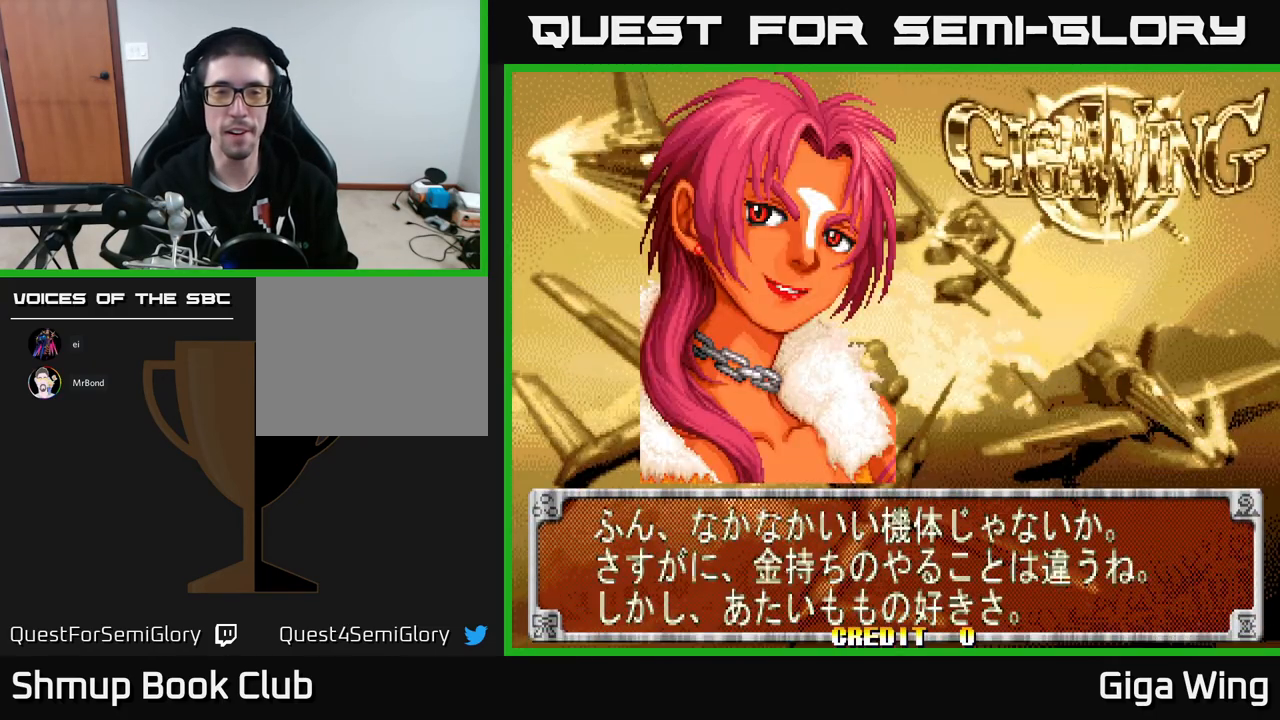
{"buttons": ["A"], "left_stick": "center", "events": [[133, "START", "up"], [350, "A", "down"]]}
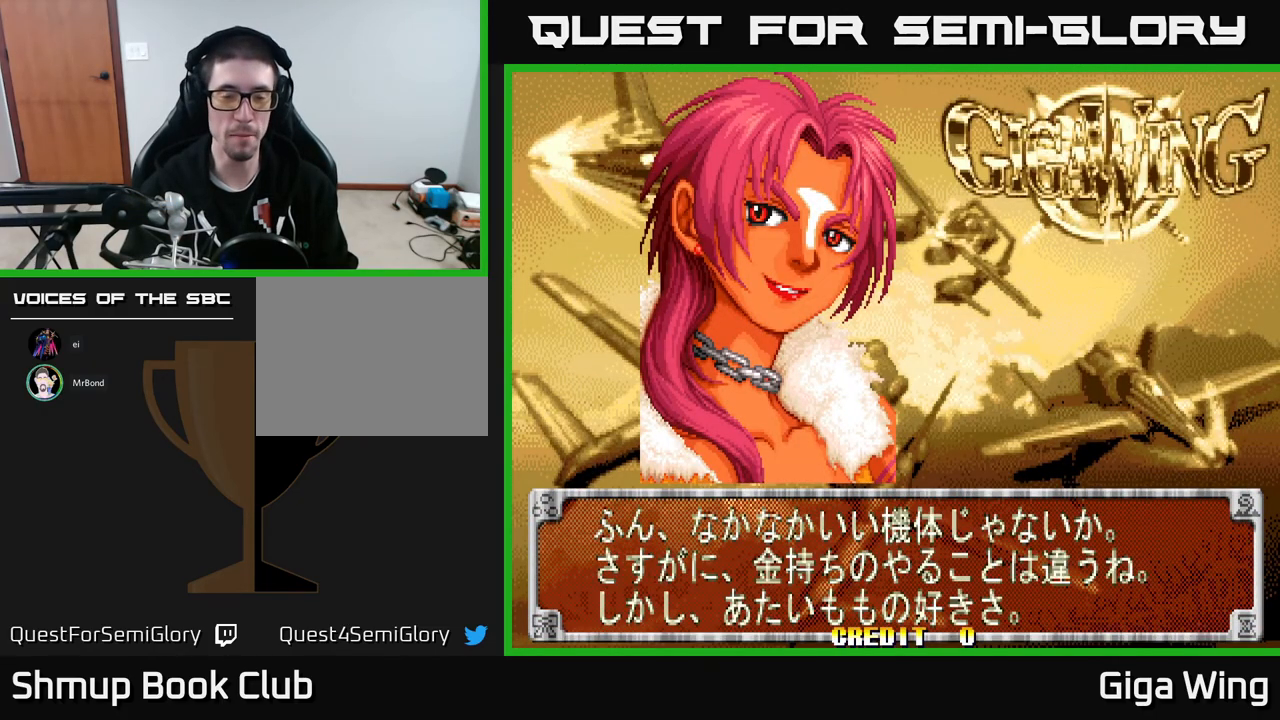
{"buttons": ["START"], "left_stick": "center", "events": [[117, "A", "up"], [133, "X", "down"], [150, "START", "down"], [150, "X", "up"]]}
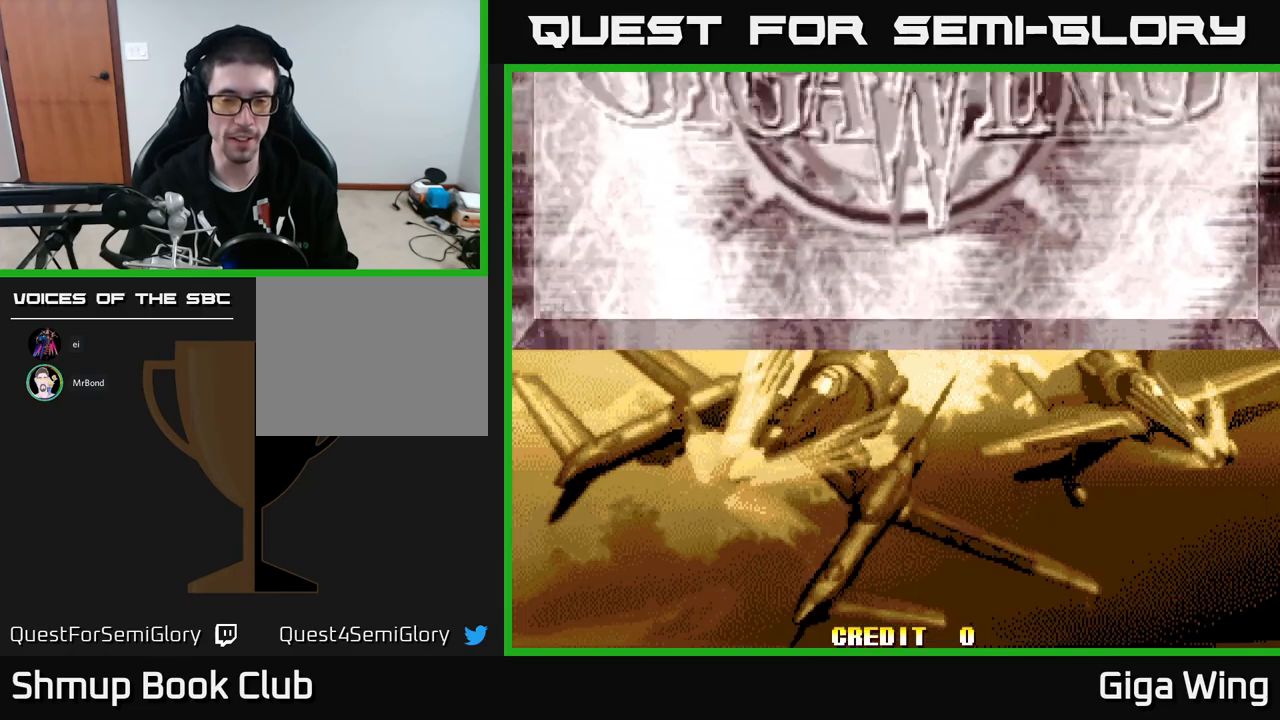
{"buttons": ["START"], "left_stick": "center", "events": []}
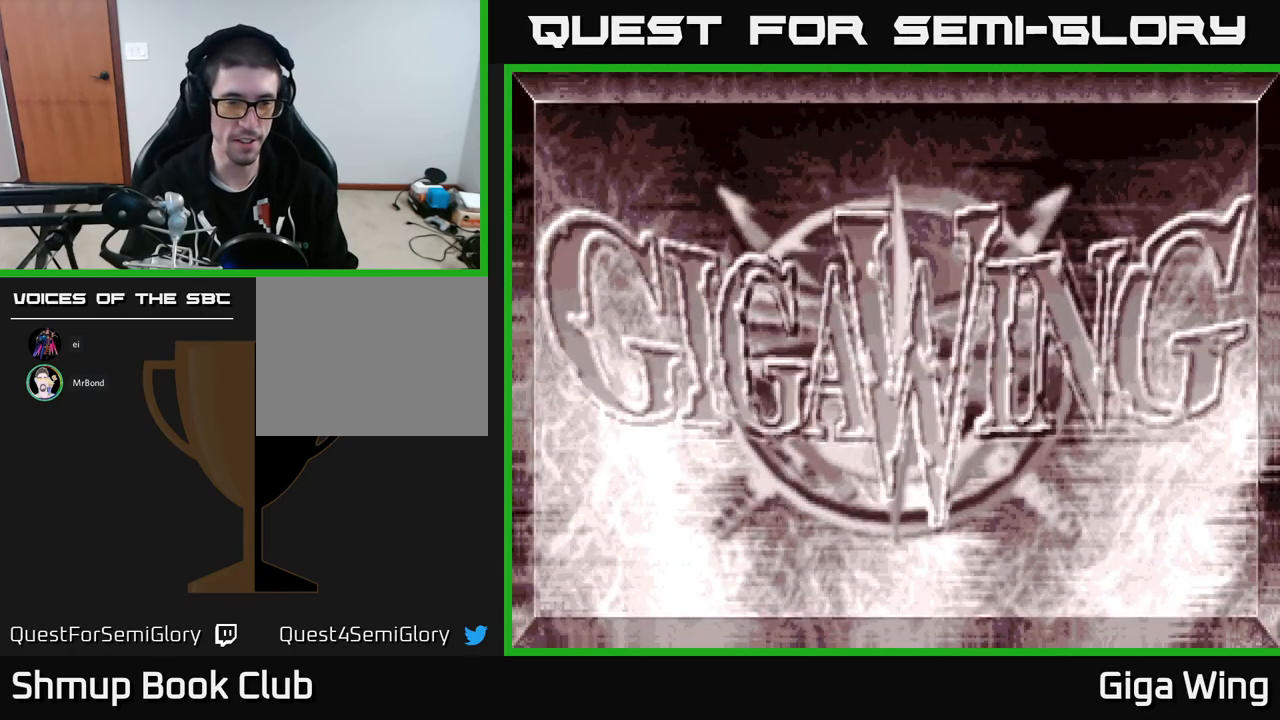
{"buttons": ["A"], "left_stick": "center", "events": [[283, "START", "up"], [367, "A", "down"]]}
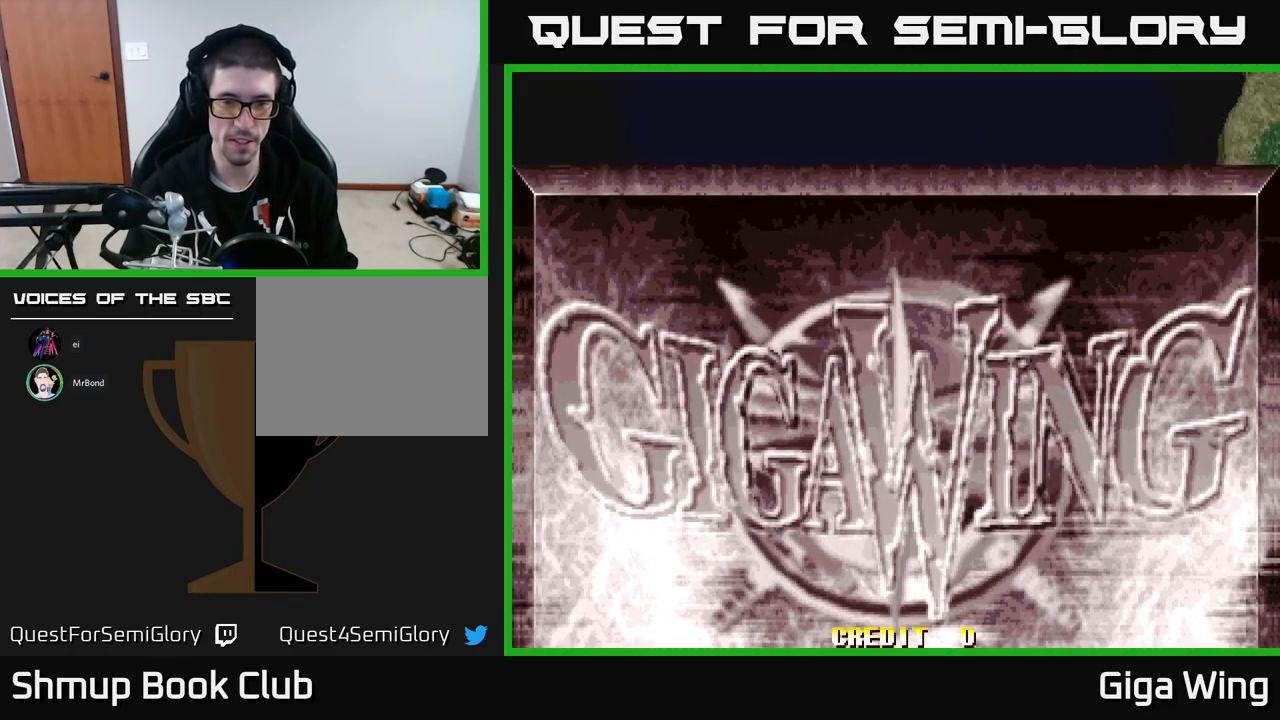
{"buttons": ["START"], "left_stick": "center", "events": [[367, "A", "up"], [433, "START", "down"]]}
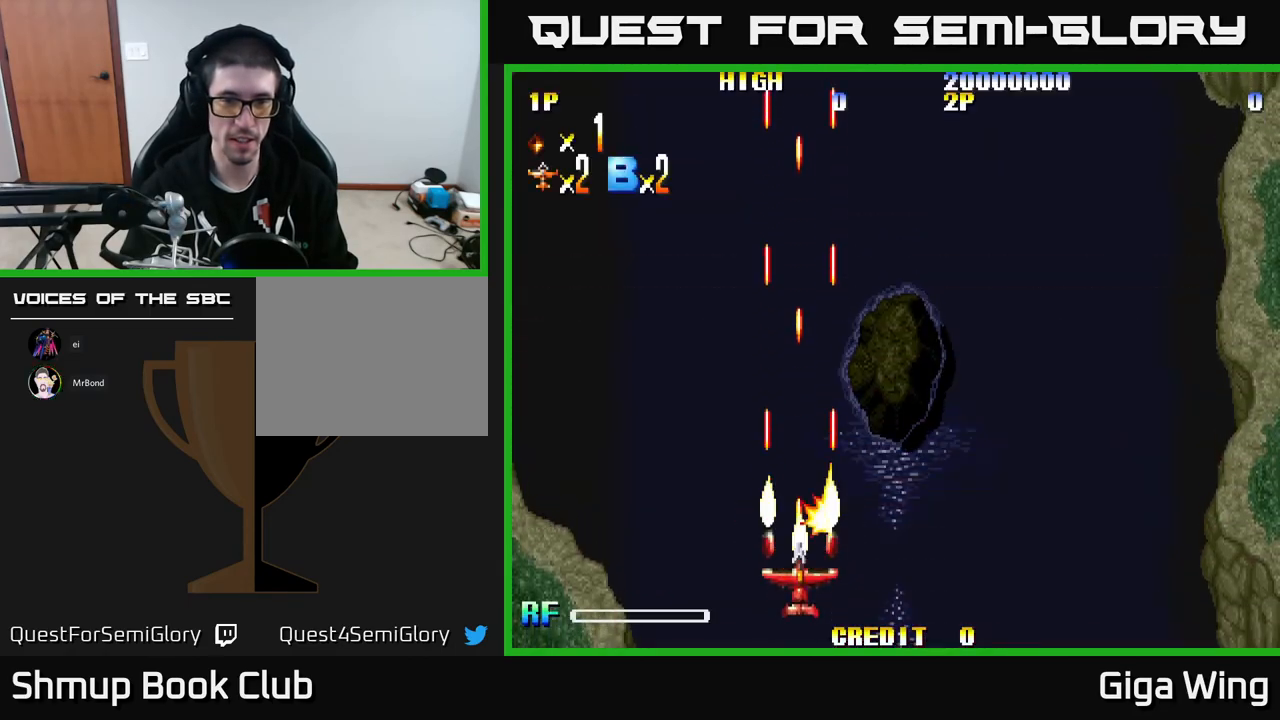
{"buttons": ["START"], "left_stick": "center", "events": []}
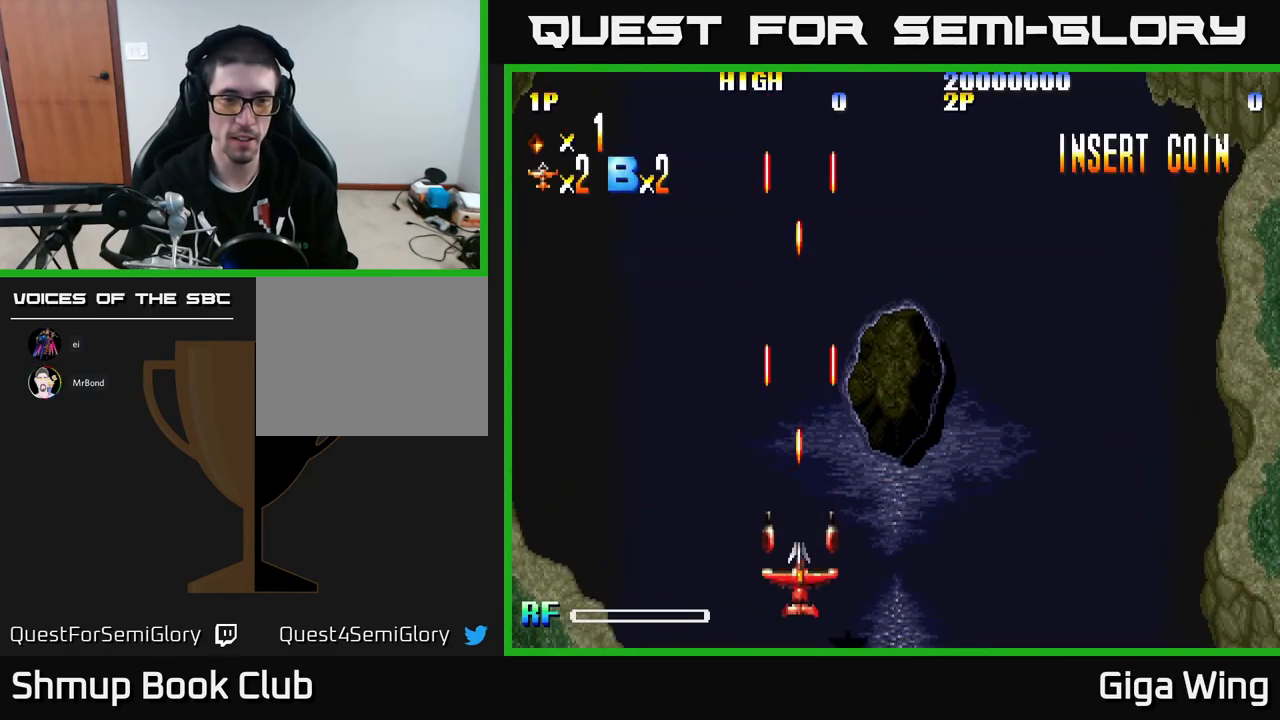
{"buttons": [], "left_stick": "center", "events": [[150, "START", "up"]]}
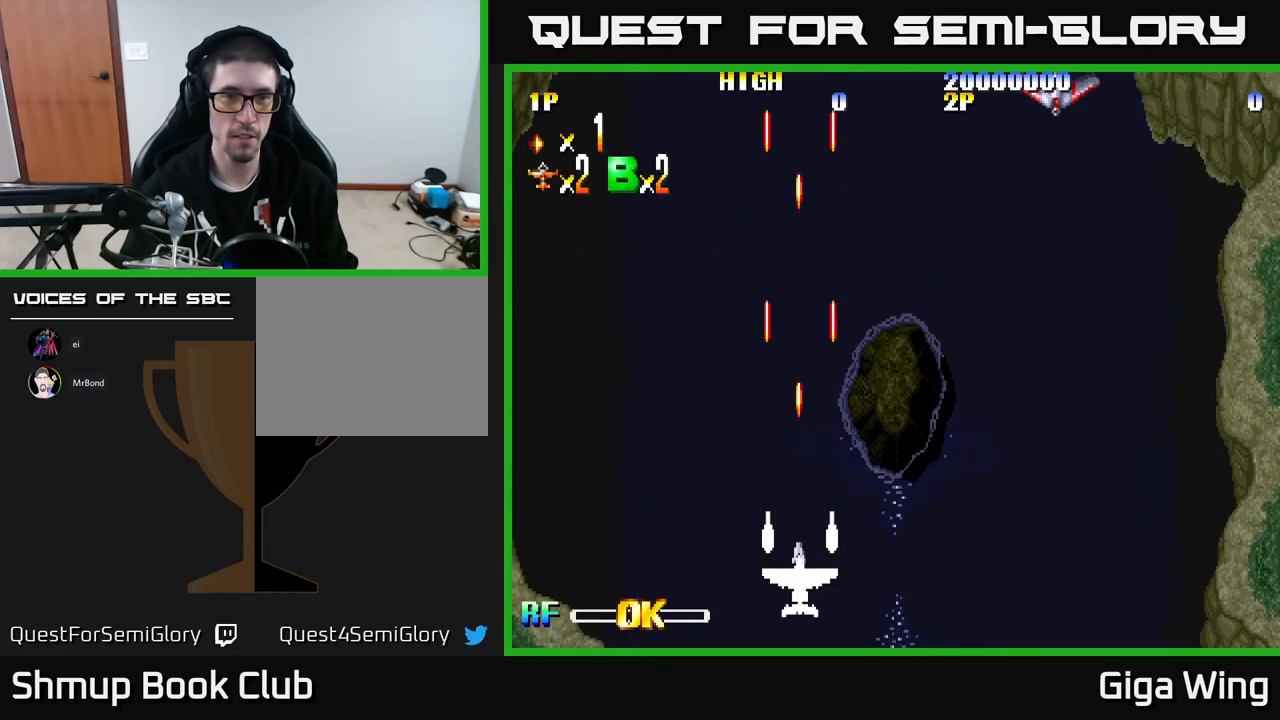
{"buttons": [], "left_stick": "center", "events": []}
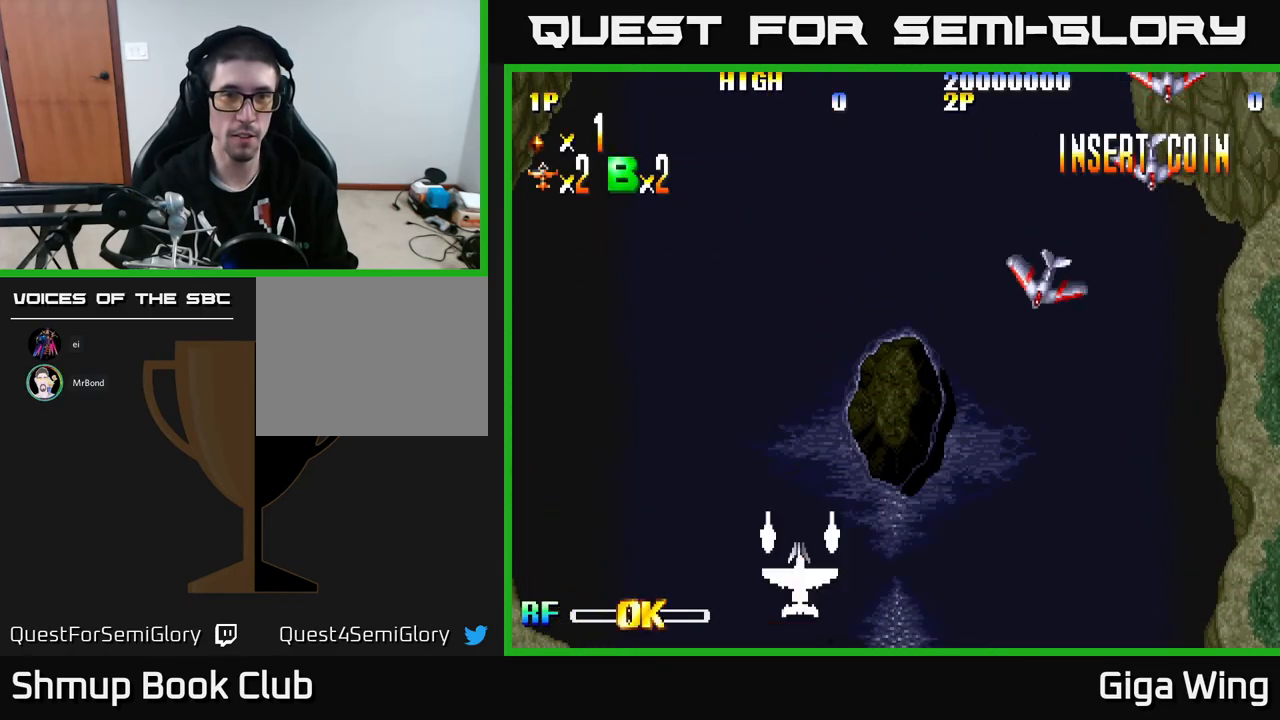
{"buttons": ["DPAD_DOWN"], "left_stick": "center", "events": [[117, "DPAD_UP", "down"], [150, "Y", "down"], [217, "Y", "up"], [333, "DPAD_RIGHT", "down"], [400, "DPAD_UP", "up"], [450, "DPAD_DOWN", "down"], [450, "DPAD_RIGHT", "up"]]}
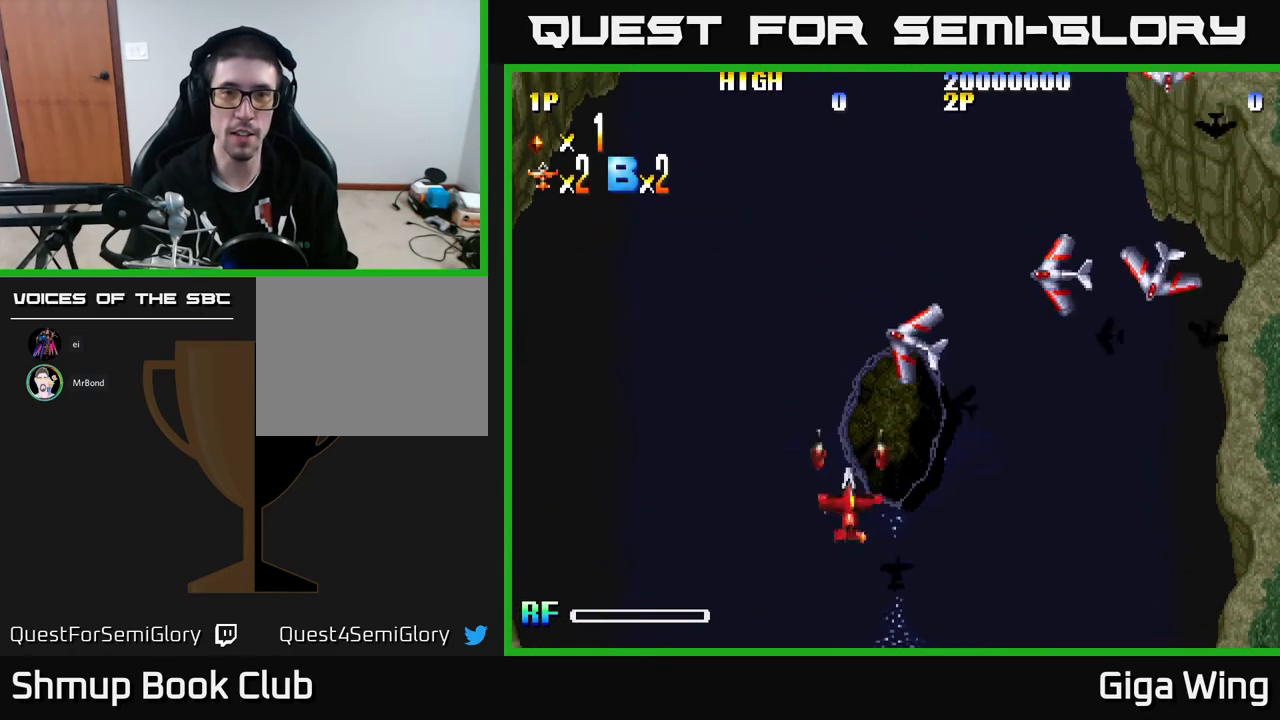
{"buttons": [], "left_stick": "center", "events": [[100, "DPAD_RIGHT", "down"], [133, "DPAD_DOWN", "up"], [233, "X", "down"], [317, "DPAD_RIGHT", "up"], [333, "X", "up"]]}
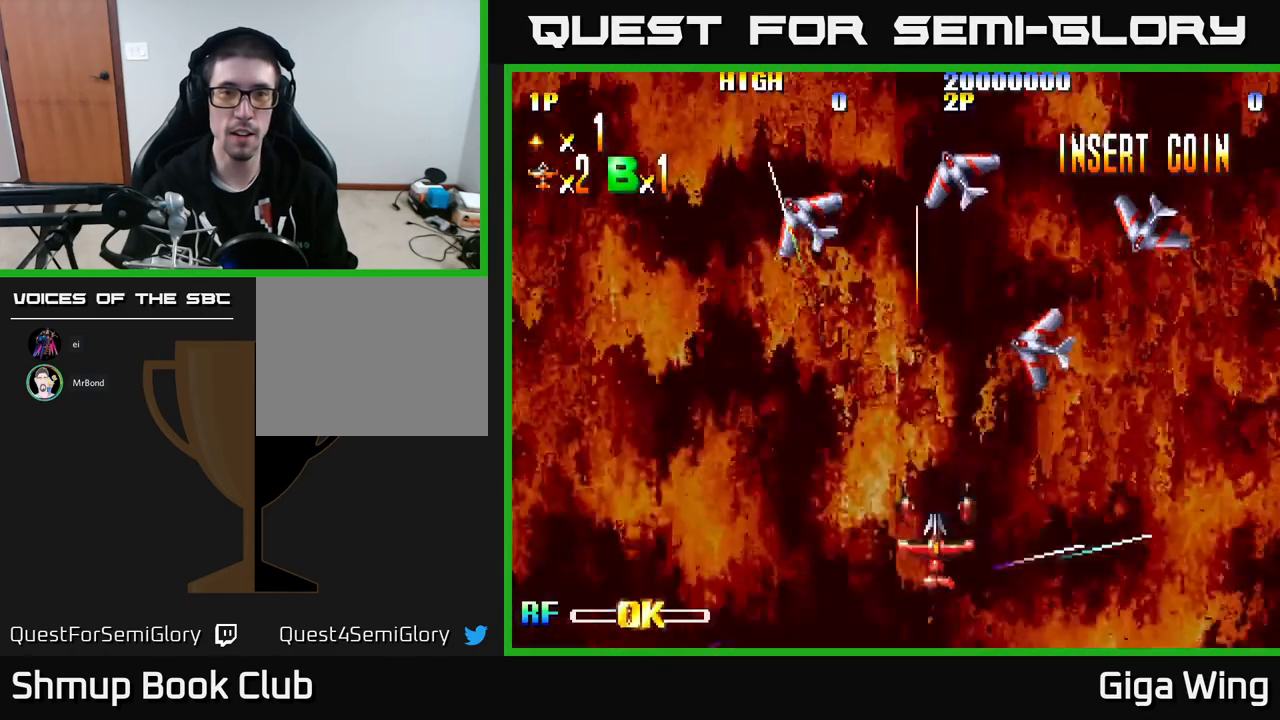
{"buttons": [], "left_stick": "center", "events": []}
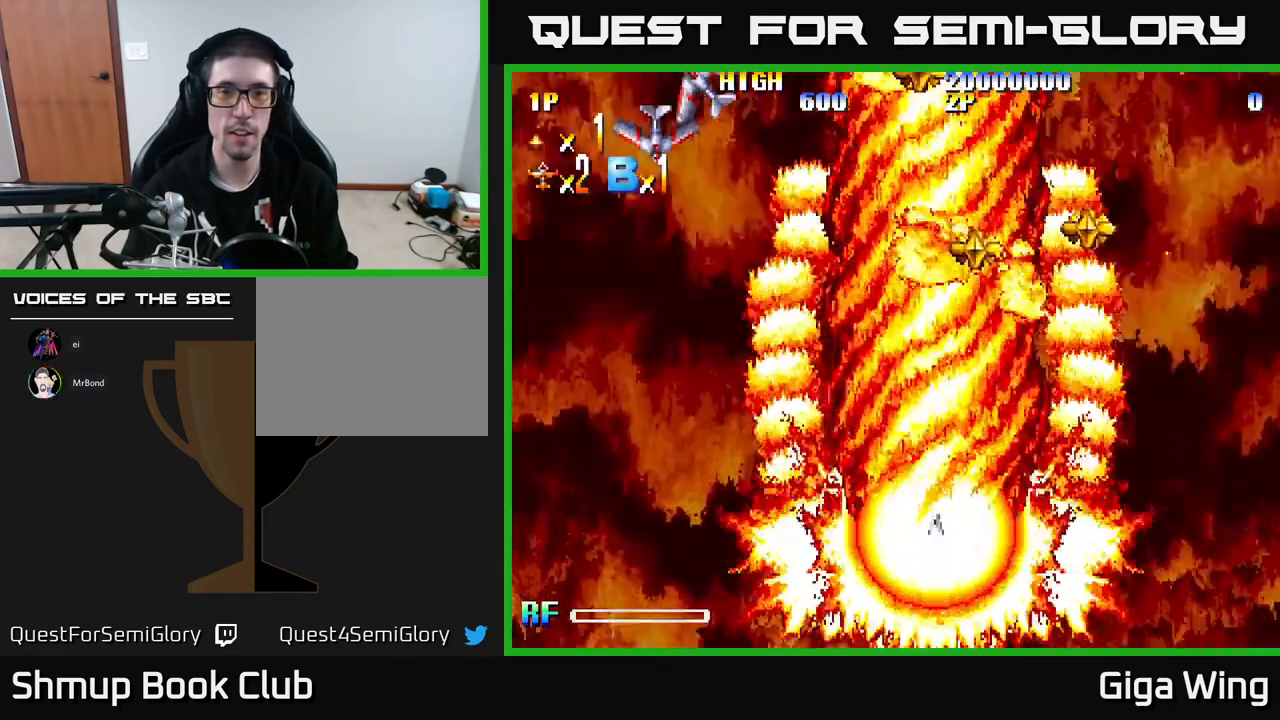
{"buttons": ["DPAD_LEFT"], "left_stick": "center", "events": [[150, "DPAD_LEFT", "down"]]}
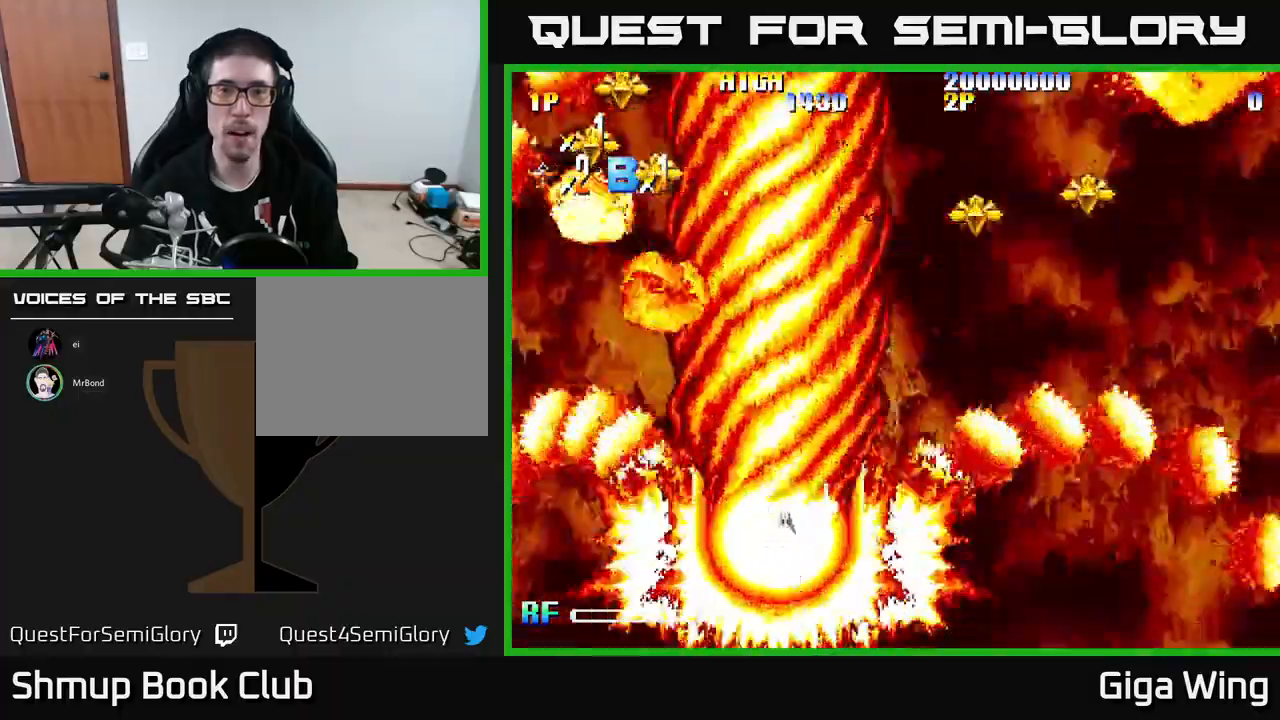
{"buttons": ["DPAD_UP", "DPAD_RIGHT"], "left_stick": "center", "events": [[150, "DPAD_LEFT", "up"], [150, "DPAD_RIGHT", "down"], [417, "DPAD_UP", "down"]]}
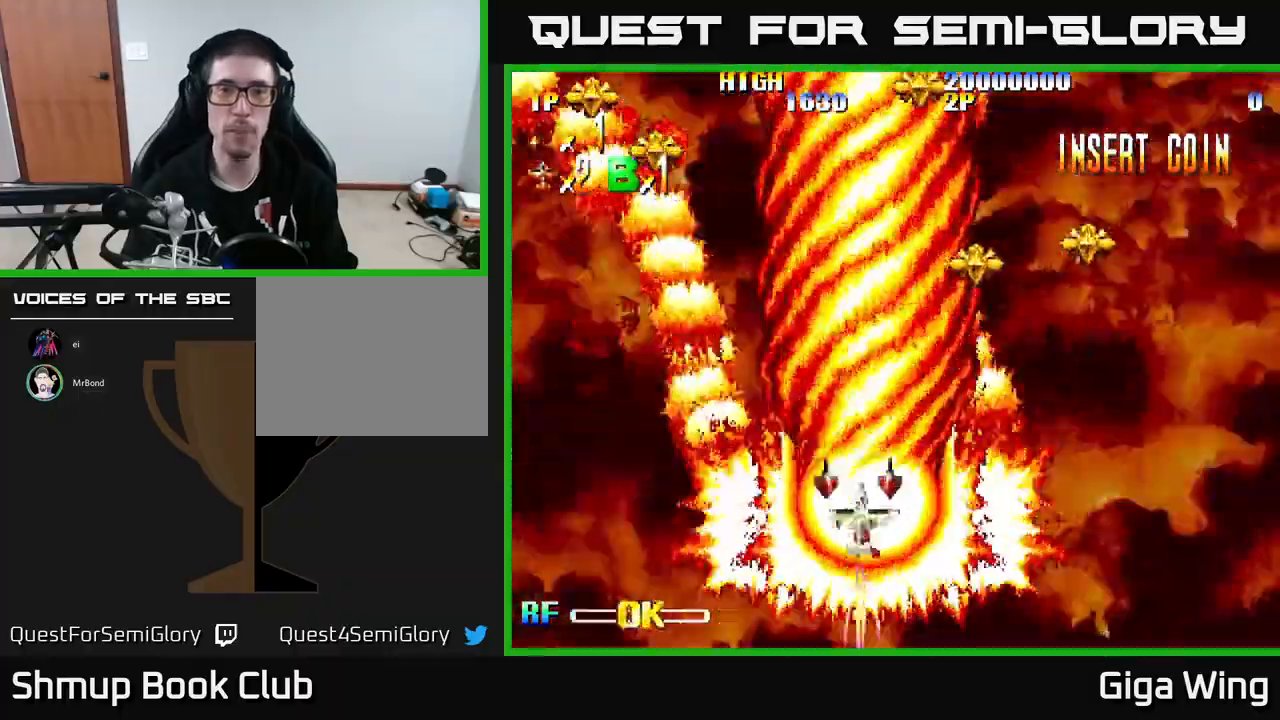
{"buttons": ["DPAD_DOWN", "DPAD_LEFT"], "left_stick": "center", "events": [[233, "DPAD_UP", "up"], [283, "DPAD_DOWN", "down"], [333, "DPAD_RIGHT", "up"], [467, "DPAD_LEFT", "down"]]}
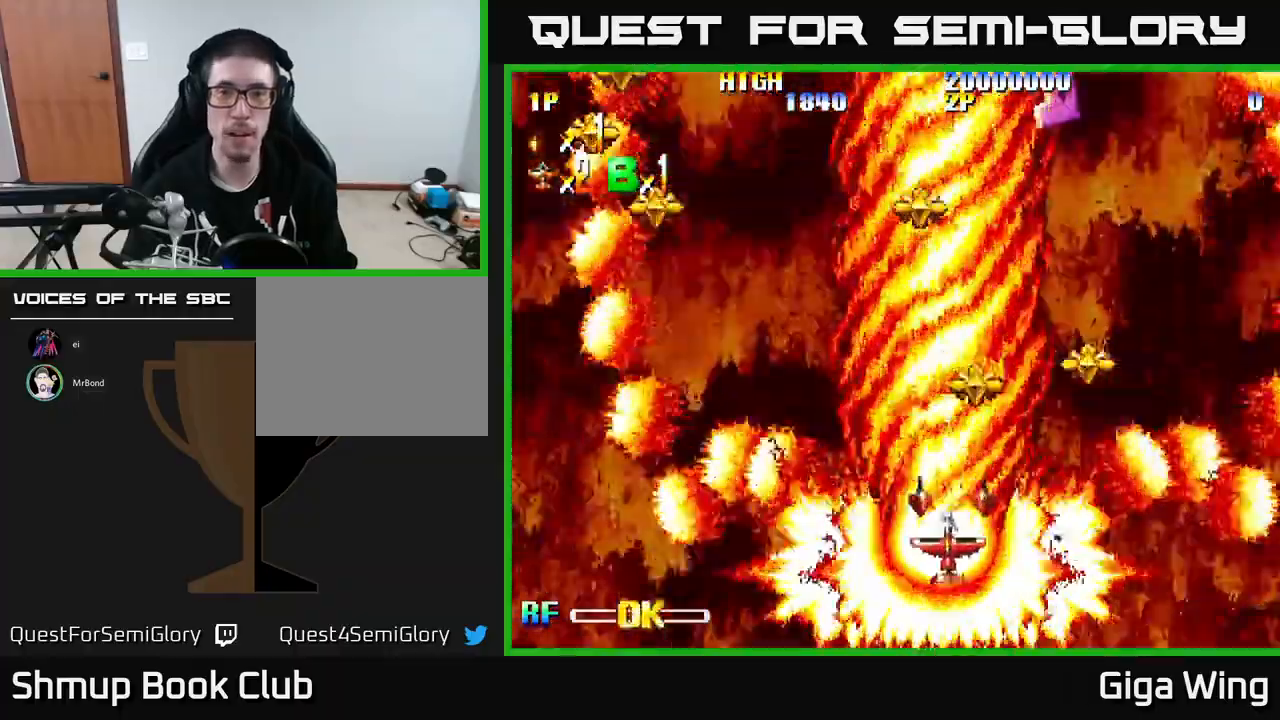
{"buttons": [], "left_stick": "center", "events": [[17, "DPAD_DOWN", "up"], [283, "DPAD_UP", "down"], [300, "DPAD_LEFT", "up"], [467, "DPAD_UP", "up"]]}
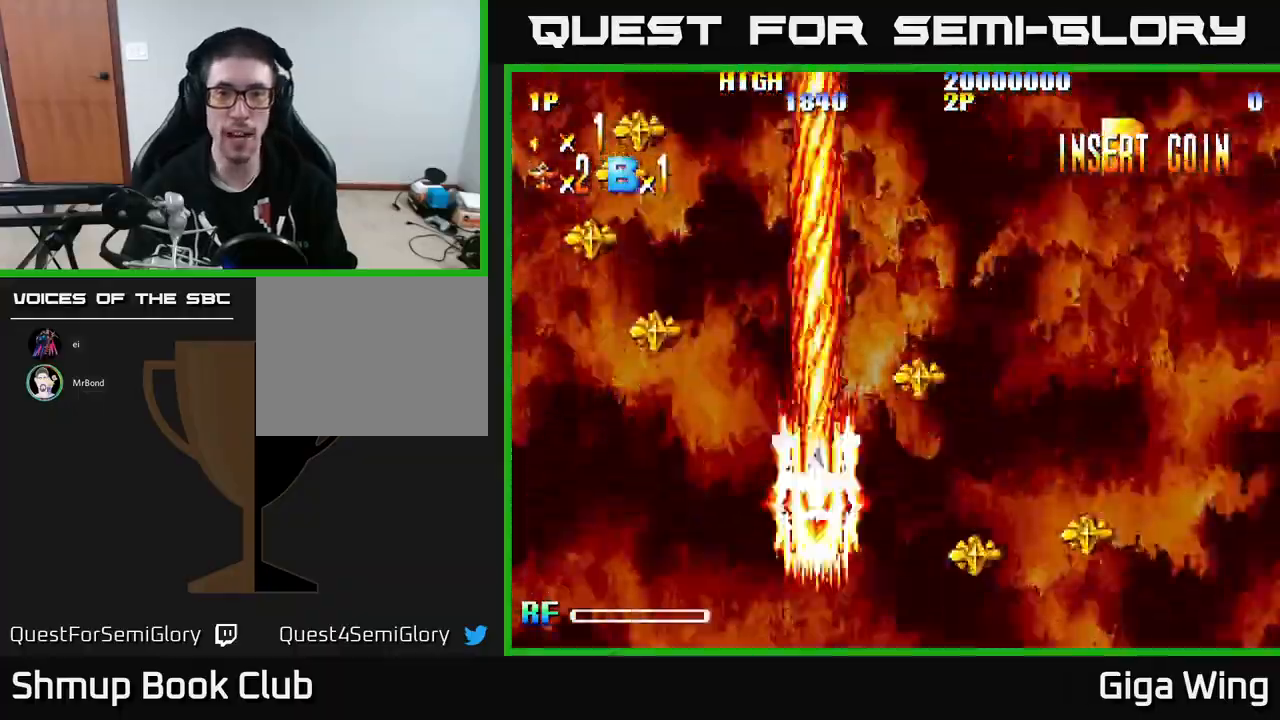
{"buttons": ["DPAD_UP"], "left_stick": "center", "events": [[250, "DPAD_LEFT", "down"], [267, "DPAD_UP", "down"], [317, "DPAD_LEFT", "up"]]}
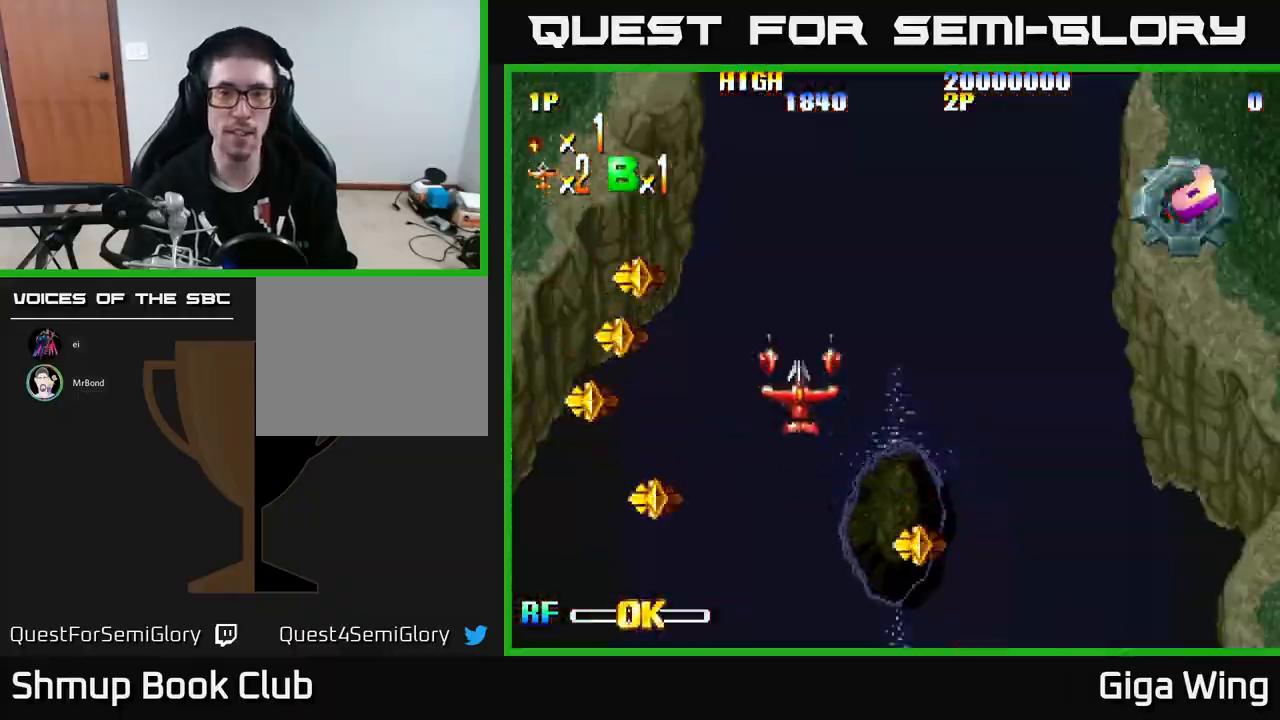
{"buttons": ["DPAD_DOWN"], "left_stick": "center", "events": [[67, "DPAD_RIGHT", "down"], [83, "DPAD_UP", "up"], [300, "DPAD_DOWN", "down"], [350, "DPAD_RIGHT", "up"]]}
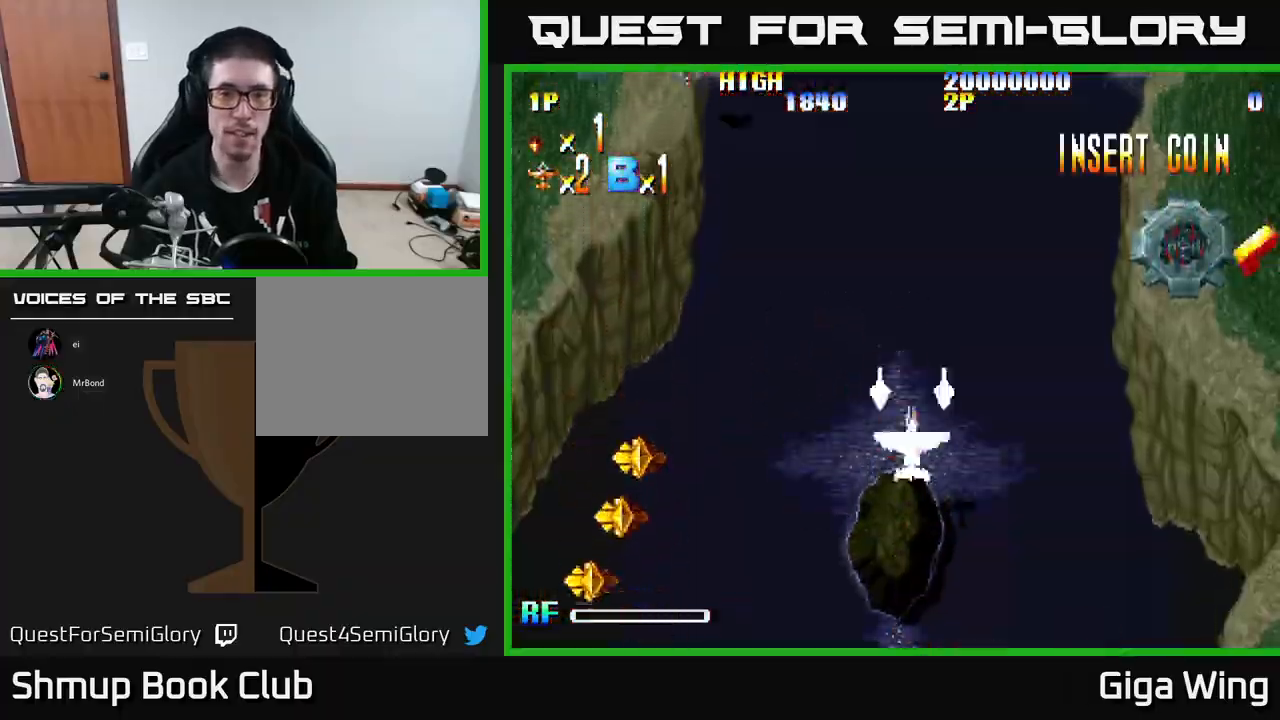
{"buttons": ["DPAD_RIGHT"], "left_stick": "center", "events": [[300, "DPAD_RIGHT", "down"], [483, "DPAD_DOWN", "up"]]}
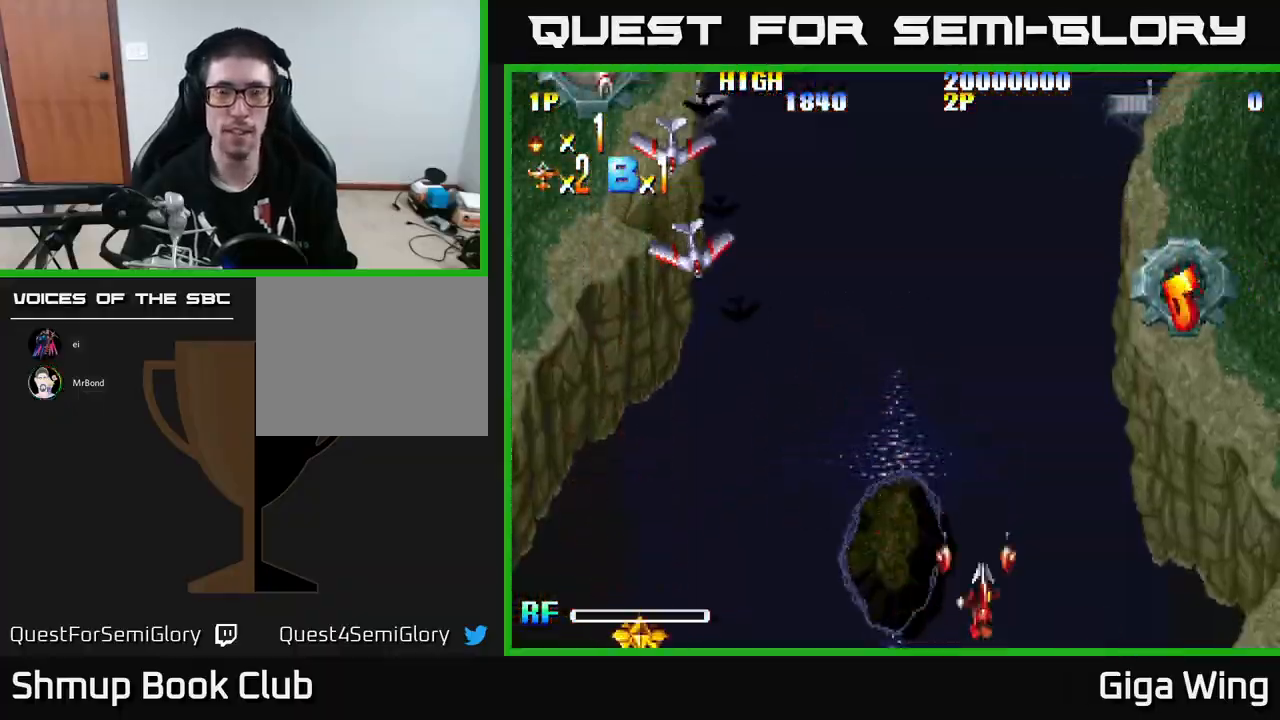
{"buttons": ["DPAD_LEFT"], "left_stick": "center", "events": [[17, "DPAD_RIGHT", "up"], [100, "X", "down"], [183, "X", "up"], [200, "DPAD_LEFT", "down"], [233, "DPAD_UP", "down"], [433, "DPAD_UP", "up"]]}
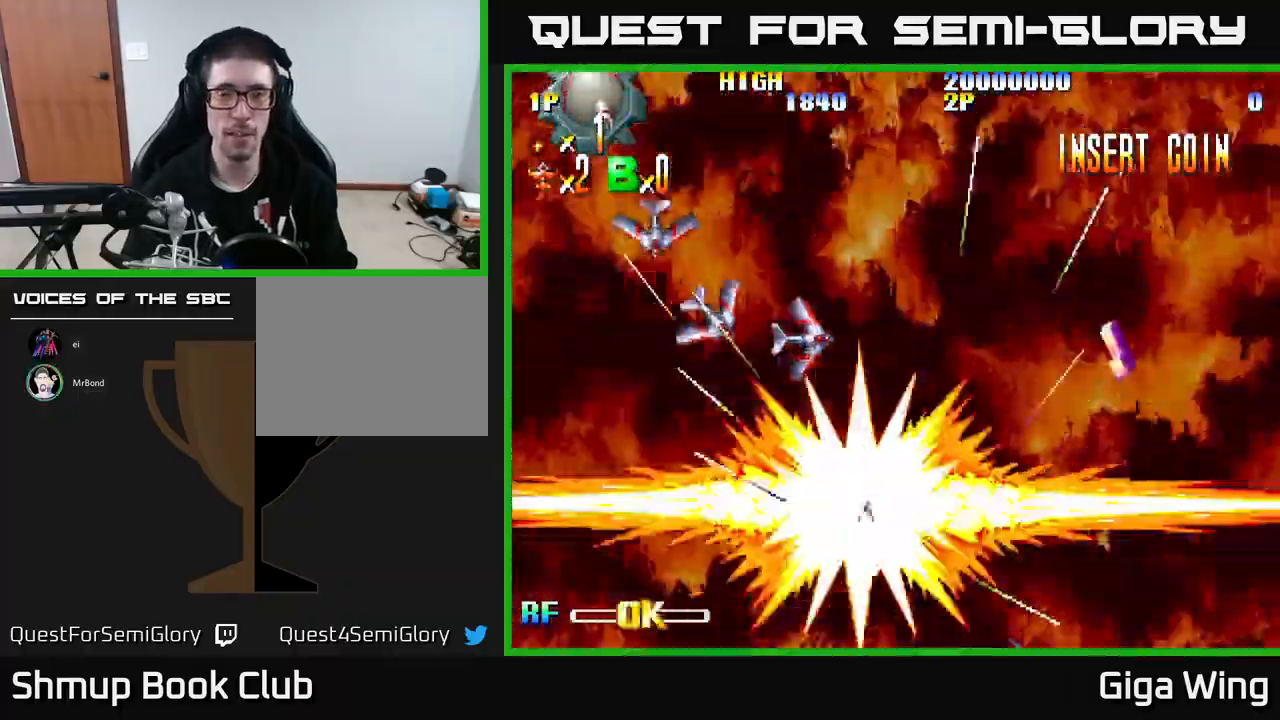
{"buttons": ["DPAD_UP", "DPAD_LEFT"], "left_stick": "center", "events": [[83, "DPAD_DOWN", "down"], [117, "DPAD_LEFT", "up"], [200, "DPAD_LEFT", "down"], [217, "DPAD_DOWN", "up"], [483, "DPAD_UP", "down"]]}
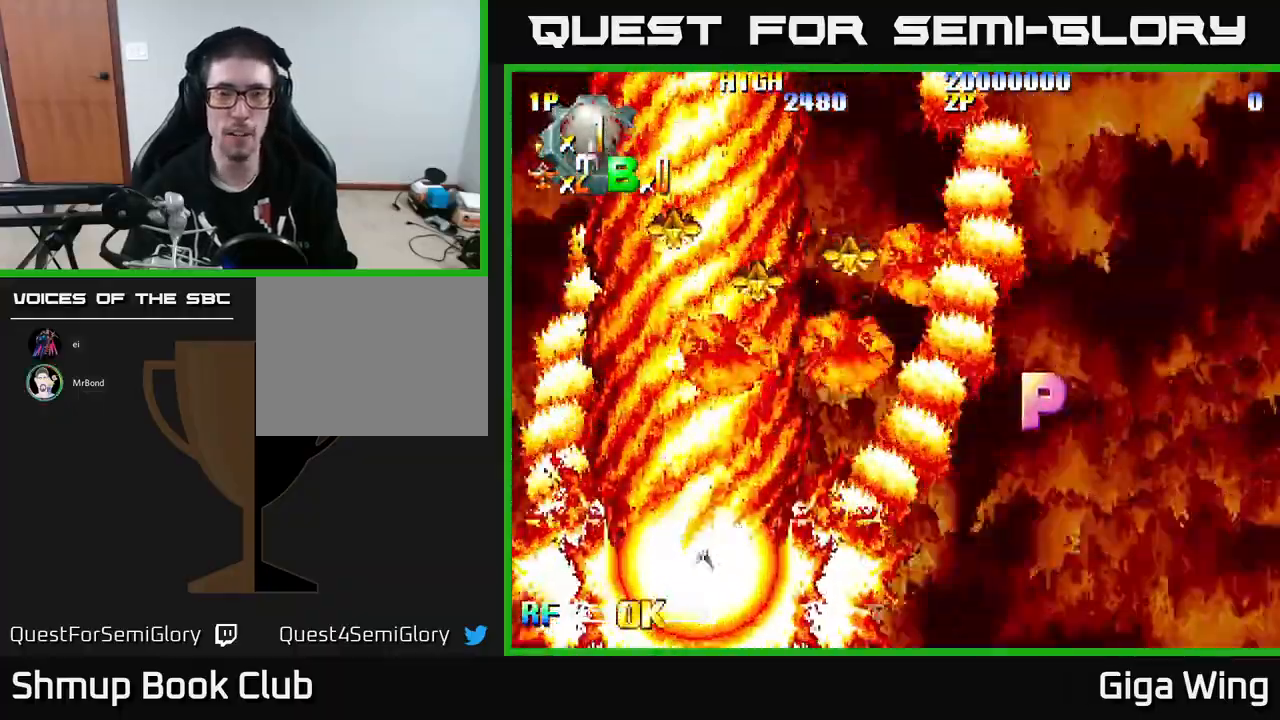
{"buttons": ["DPAD_DOWN", "DPAD_RIGHT"], "left_stick": "center", "events": [[233, "DPAD_LEFT", "up"], [267, "DPAD_RIGHT", "down"], [317, "DPAD_UP", "up"], [433, "DPAD_DOWN", "down"]]}